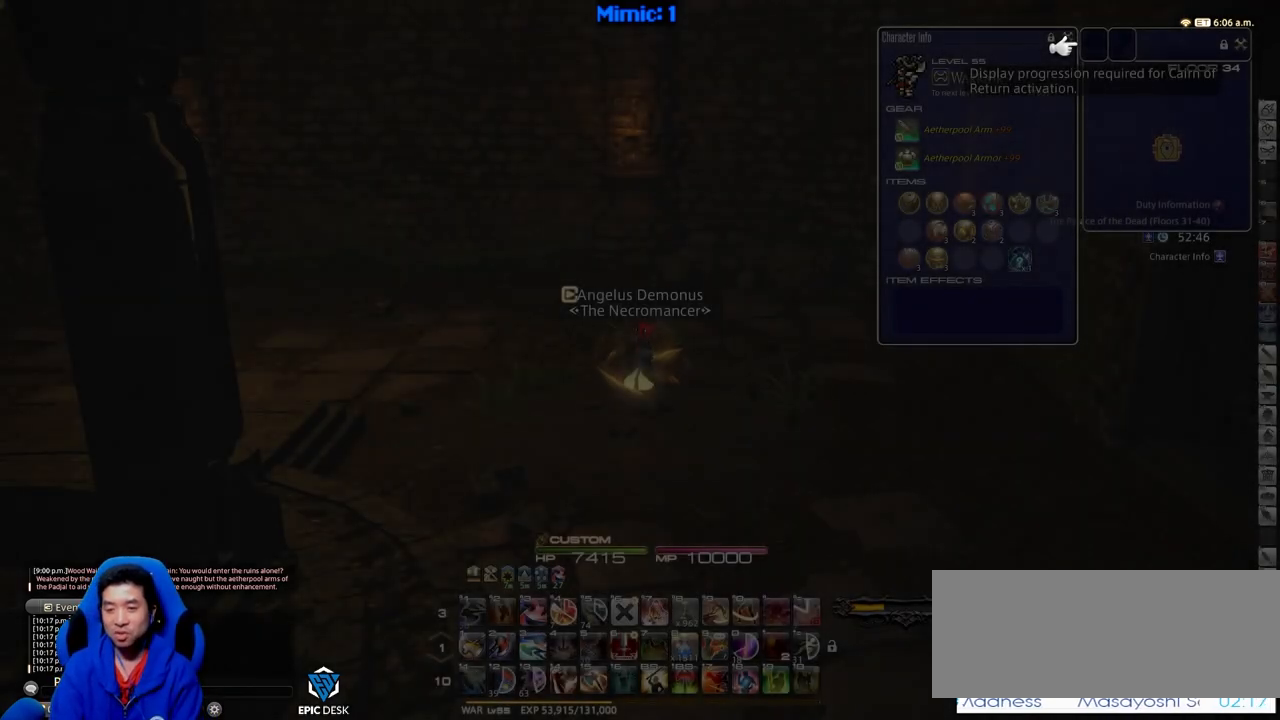
Gameplay with keyboard; each line is a JSON object with the keys held at the frame after it. "events" lists presses ("down") and releases ("up") of ".", "/", "0", "1", "2", "3", "4", "5", "6", "7", "8", "9", "a", "alt_l", "alt_r", "b", "backslash", "backspace", "c", "caps_lock", "comma", "ctrl_l", "ctrl_r", "d", "down", "e", "equals", "escape", "f", "f1", "f10", "f11", "f12", "f2", "f3", "f4", "f5", "f6", "f7", "f8", "f9", "g", "h", "i", "j", "k", "l", "lbracket", "left", "m", "minus", "n", "o", "p", "q", "quote", "r", "rbracket", "return", "right", "s", "semicolon", "shift_l", "shift_r", "space", "super", "t", "tab", "tilde", "u", "up", "v", "w", "x", "y" and "z" between this image and that frame as [ms after this image, input, new state], when the widget could be followed in between. No other keys are recorded. Mouse input is not recorded.
{"keys": ["w"], "events": [[301, "w", "down"]]}
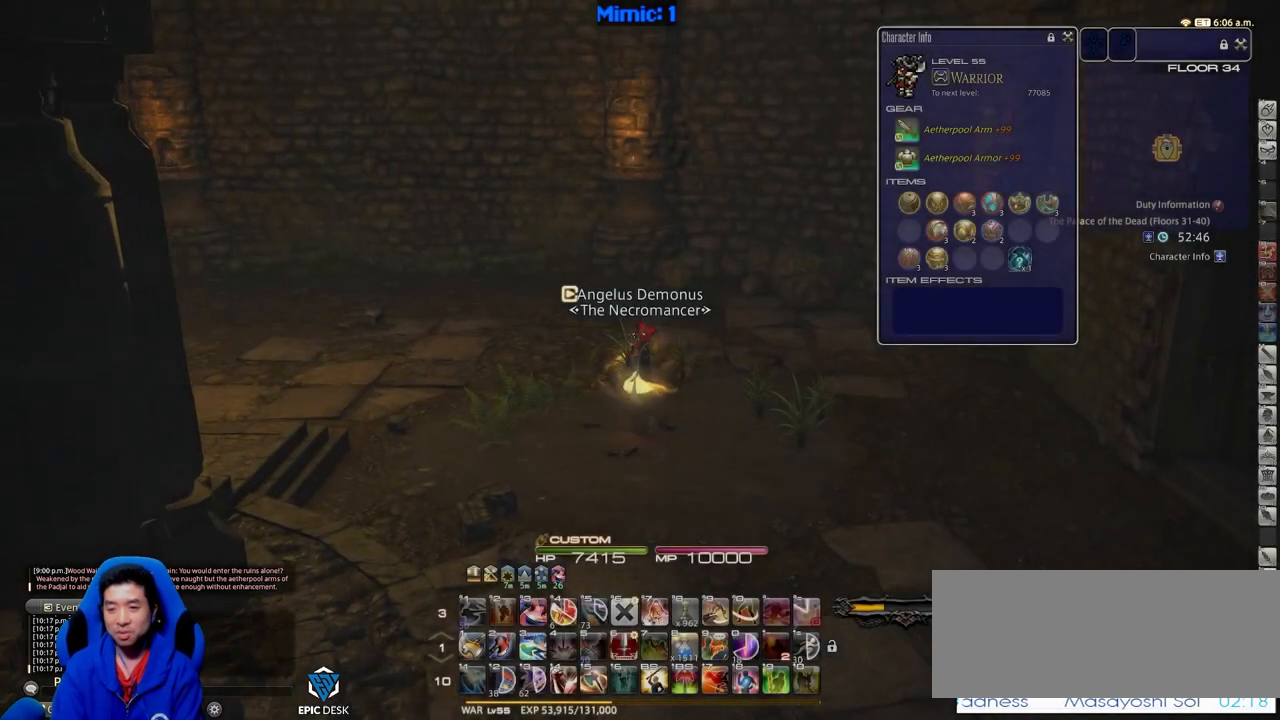
{"keys": ["d", "rbracket", "w"], "events": [[83, "rbracket", "down"], [267, "d", "down"]]}
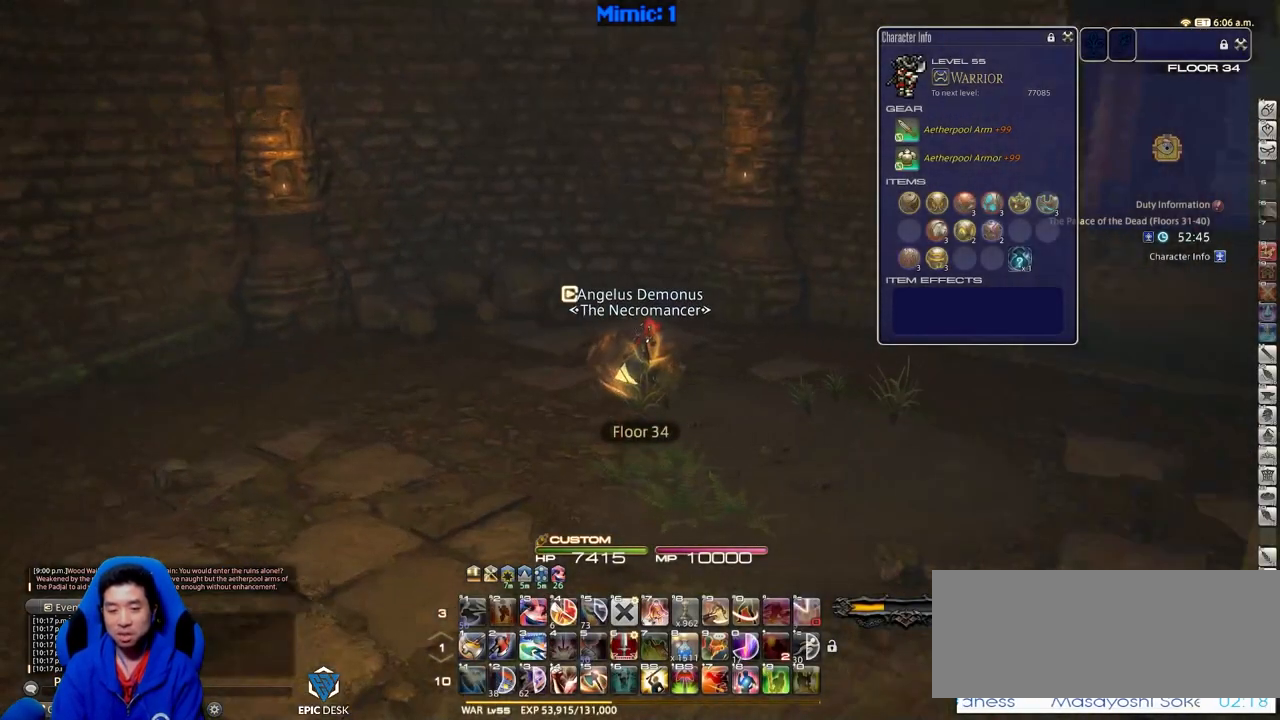
{"keys": ["d", "rbracket"], "events": [[50, "w", "up"]]}
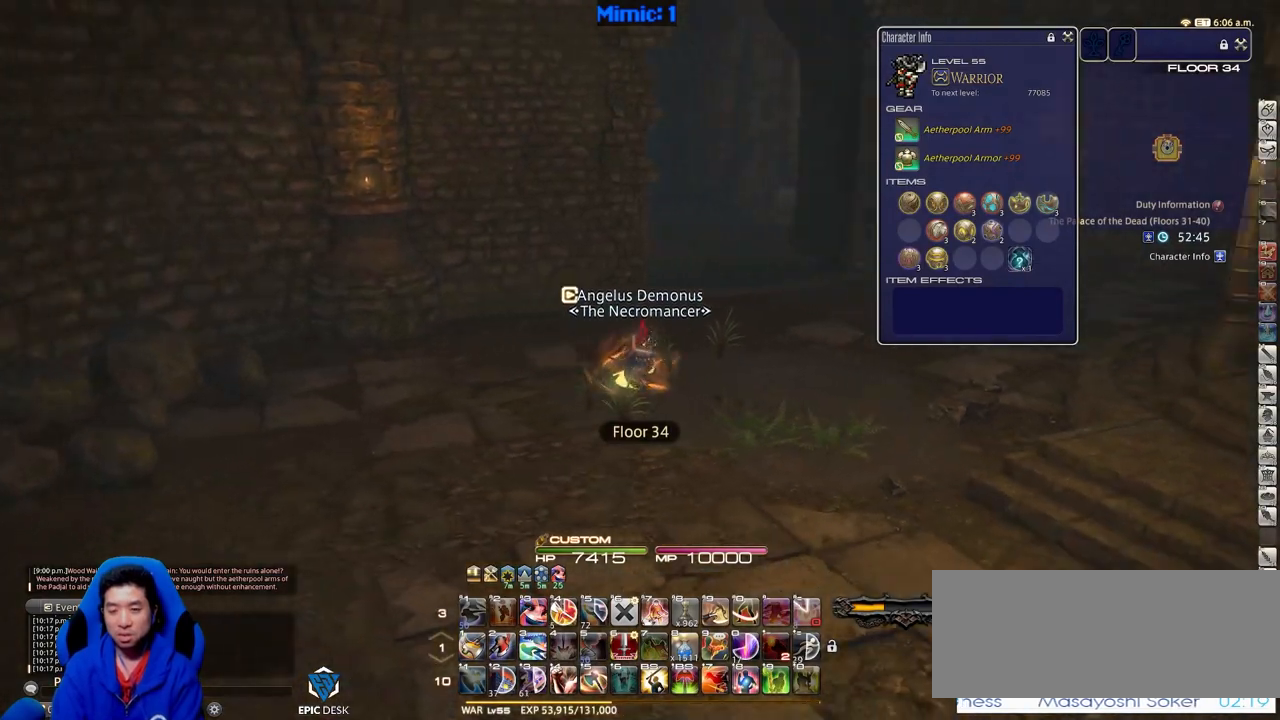
{"keys": ["w"], "events": [[67, "w", "down"], [350, "d", "up"], [384, "rbracket", "up"]]}
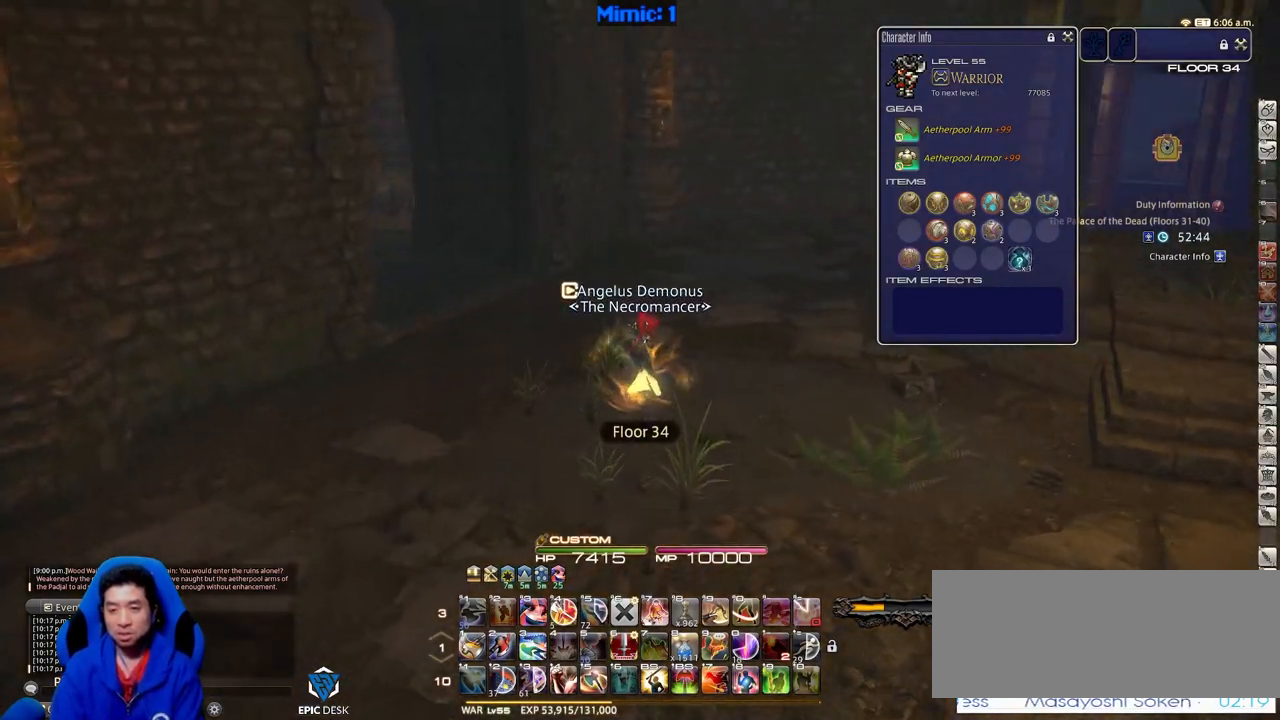
{"keys": ["w"], "events": [[217, "right", "down"], [267, "right", "up"]]}
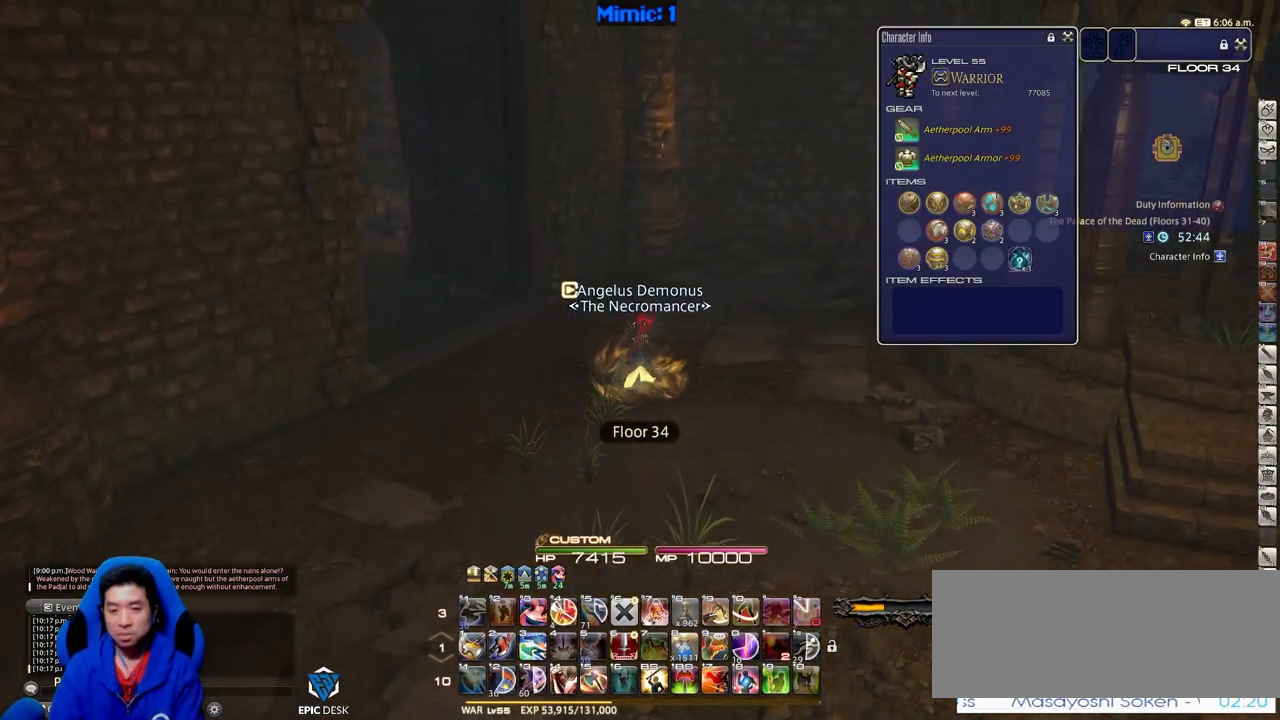
{"keys": ["a", "ctrl_r", "w"], "events": [[283, "a", "down"], [334, "ctrl_r", "down"]]}